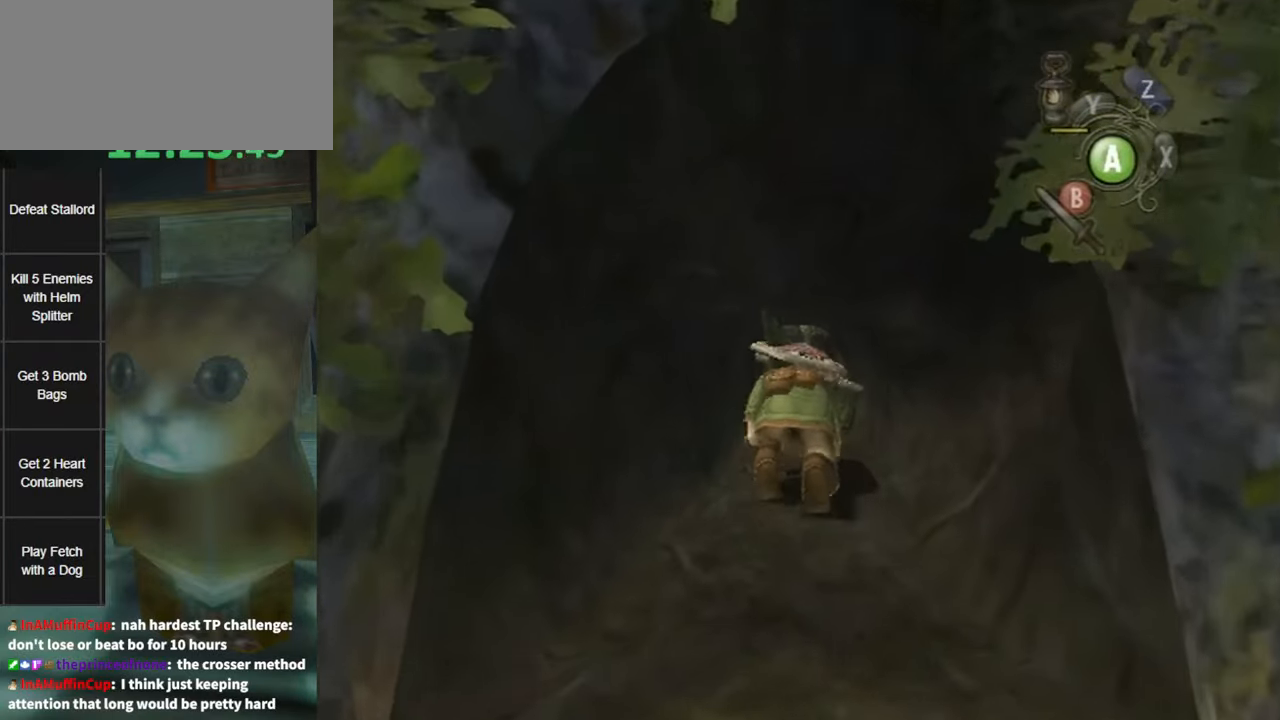
Gameplay with a controller (Nintendo layout); each line is a JSON object with the inputs held at the frame after it. "events" lists button and stick changes between this image and that frame as [ms after this image, input, new state], when the widget could be followed in between. Not read: L3 R3.
{"buttons": [], "left_stick": "up", "right_stick": "center", "events": []}
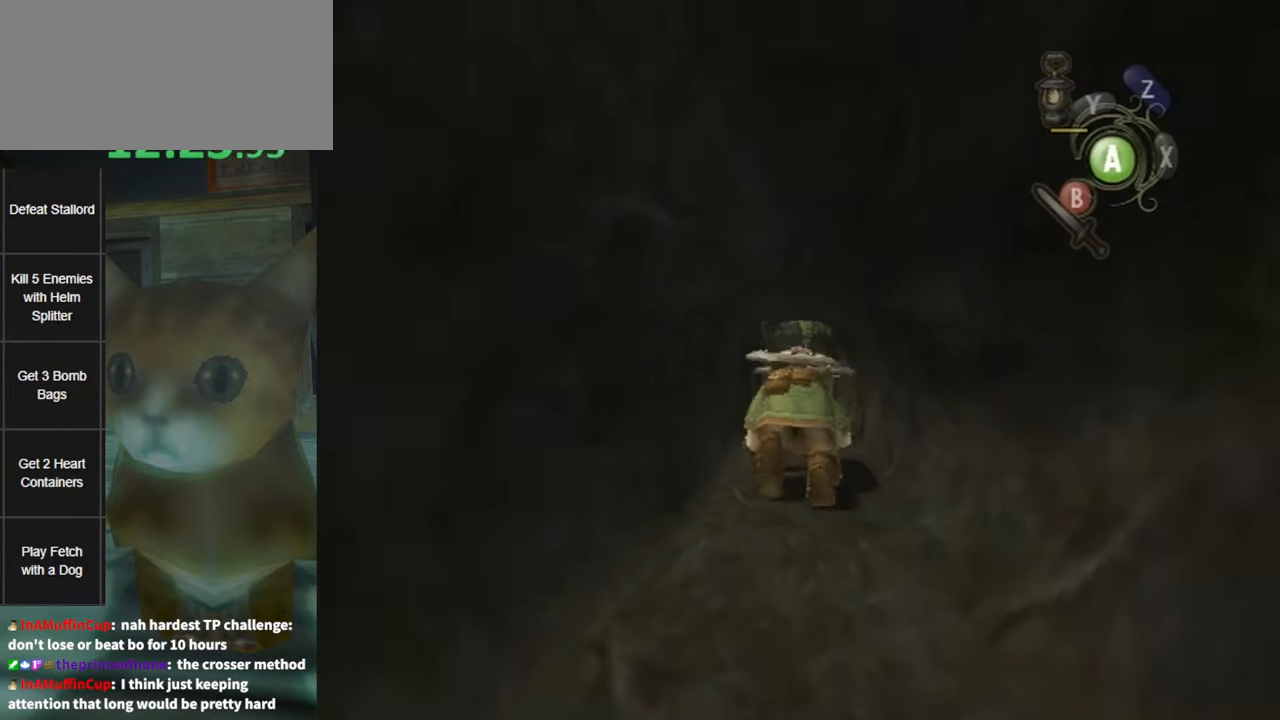
{"buttons": [], "left_stick": "up", "right_stick": "center", "events": []}
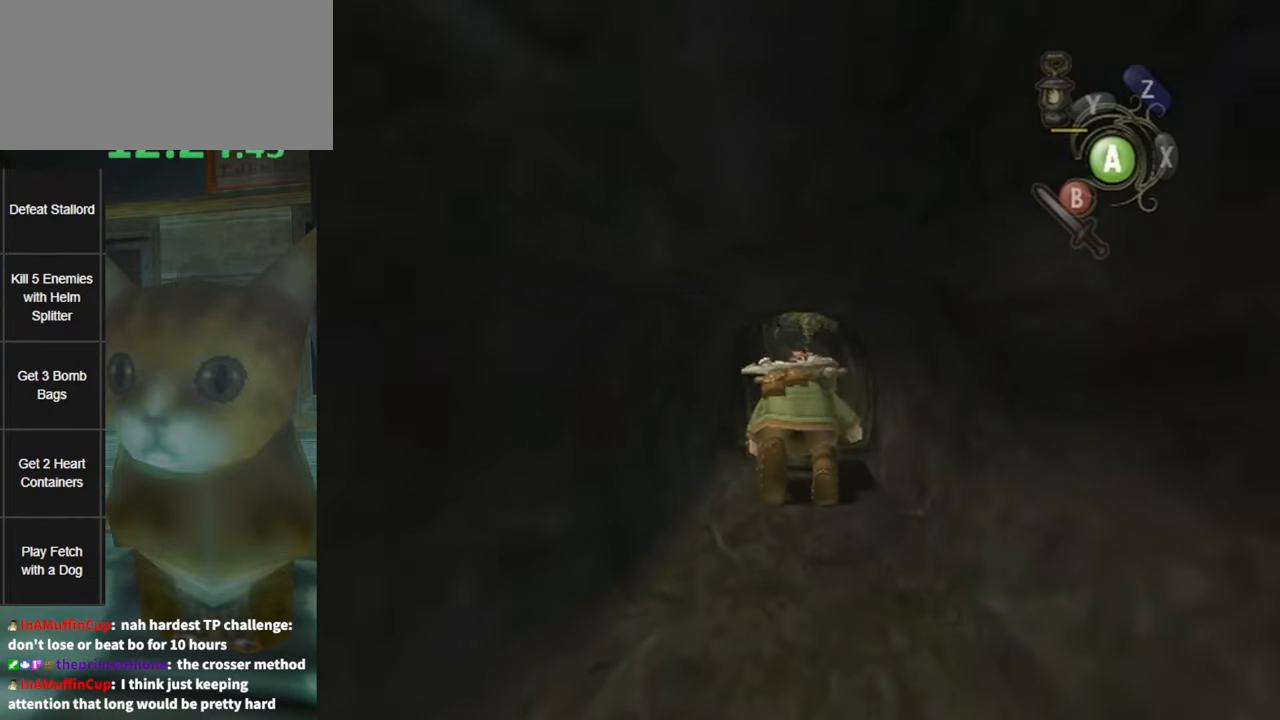
{"buttons": [], "left_stick": "up", "right_stick": "center", "events": []}
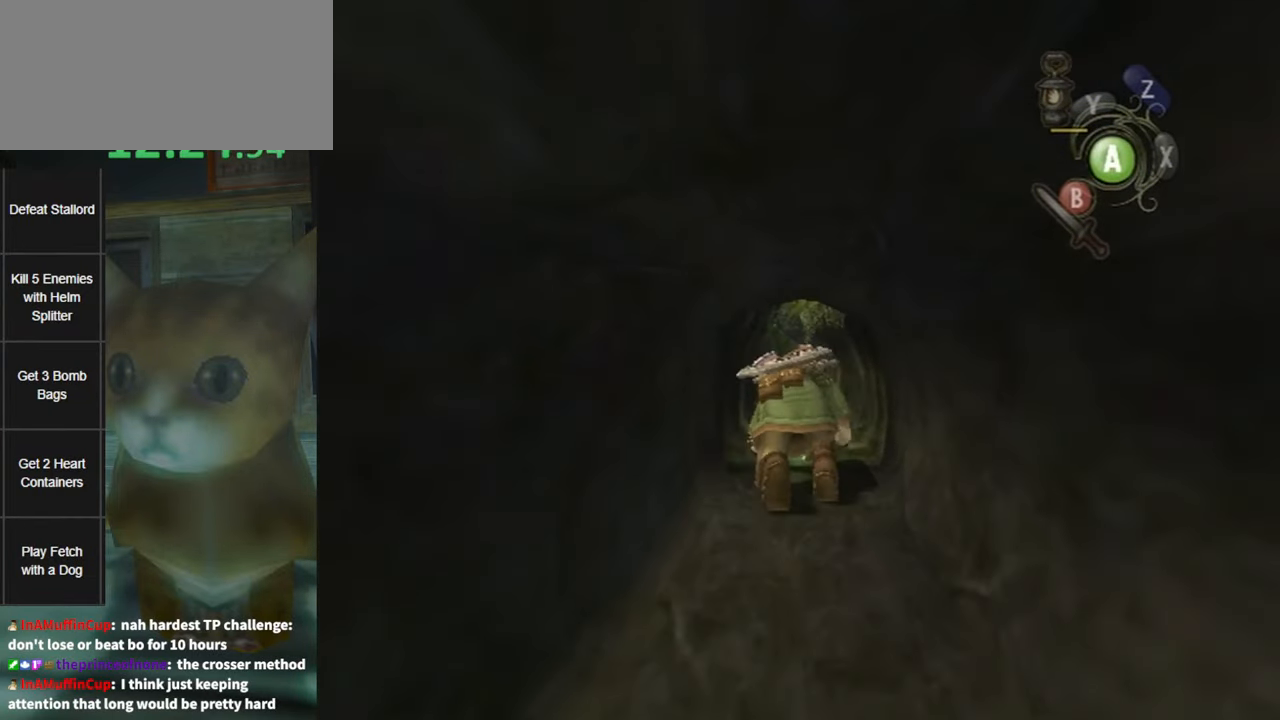
{"buttons": [], "left_stick": "up", "right_stick": "center", "events": []}
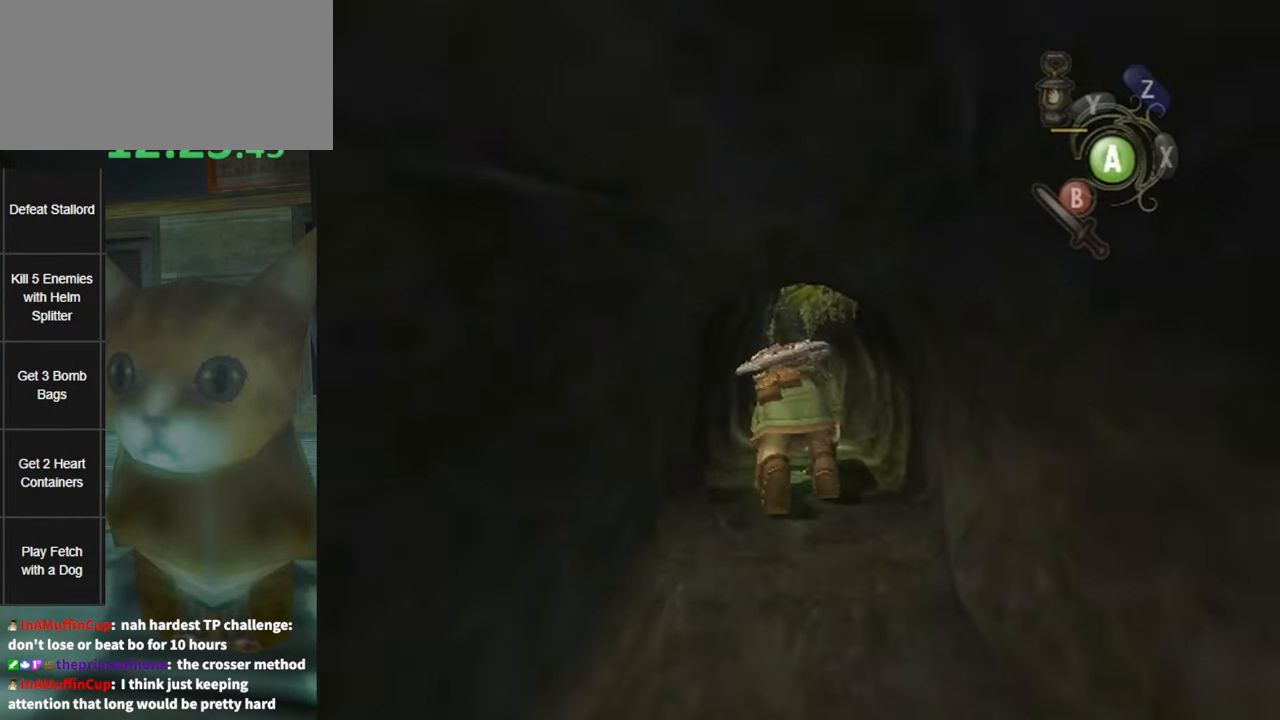
{"buttons": [], "left_stick": "up", "right_stick": "center", "events": []}
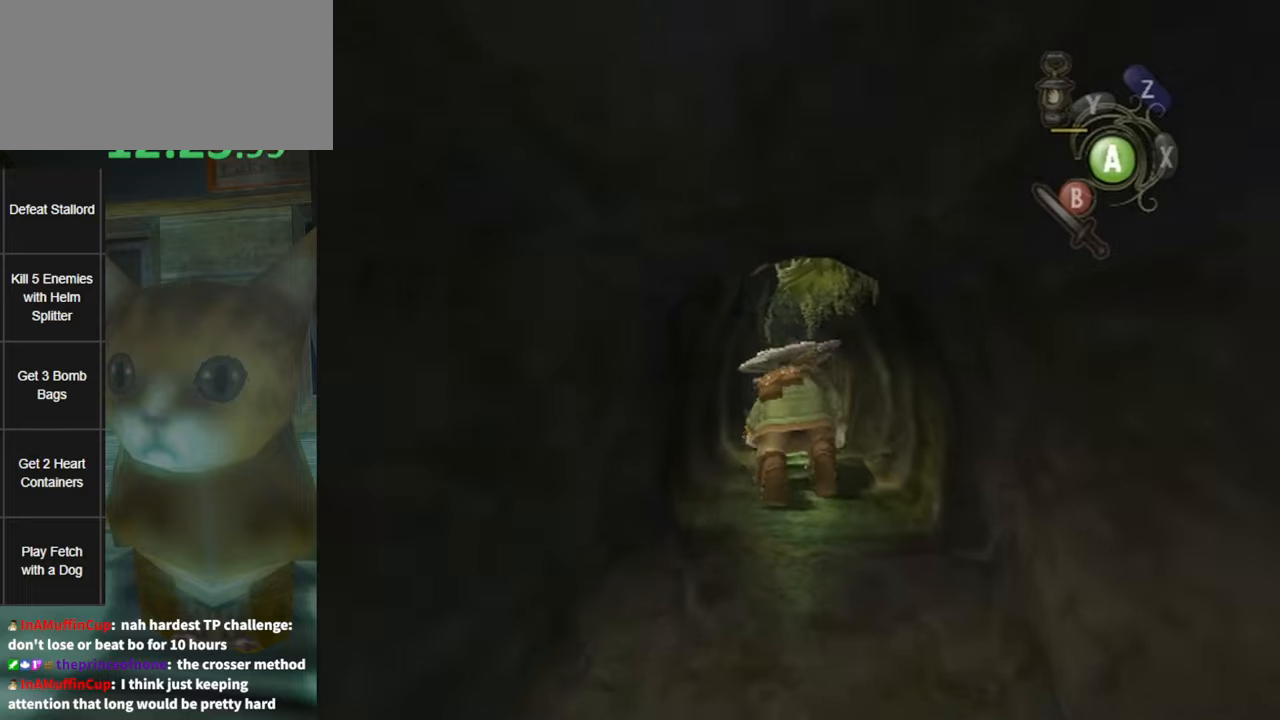
{"buttons": [], "left_stick": "up", "right_stick": "center", "events": []}
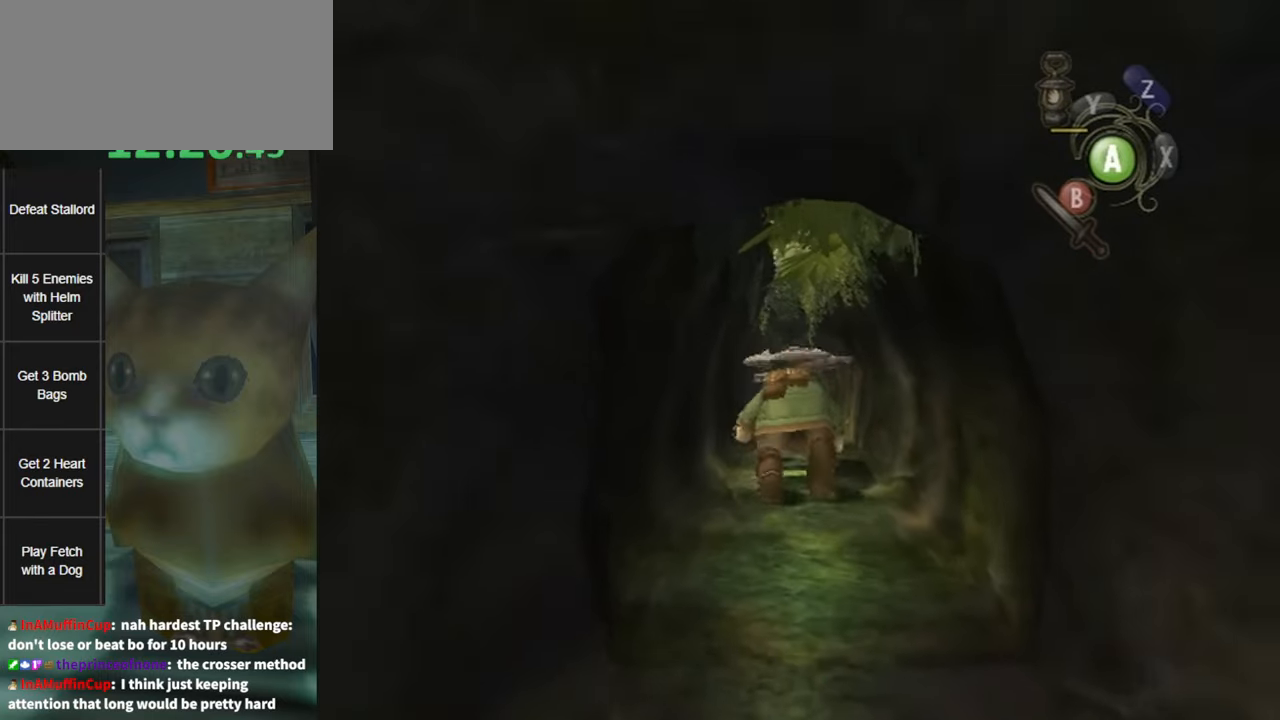
{"buttons": [], "left_stick": "up", "right_stick": "center", "events": []}
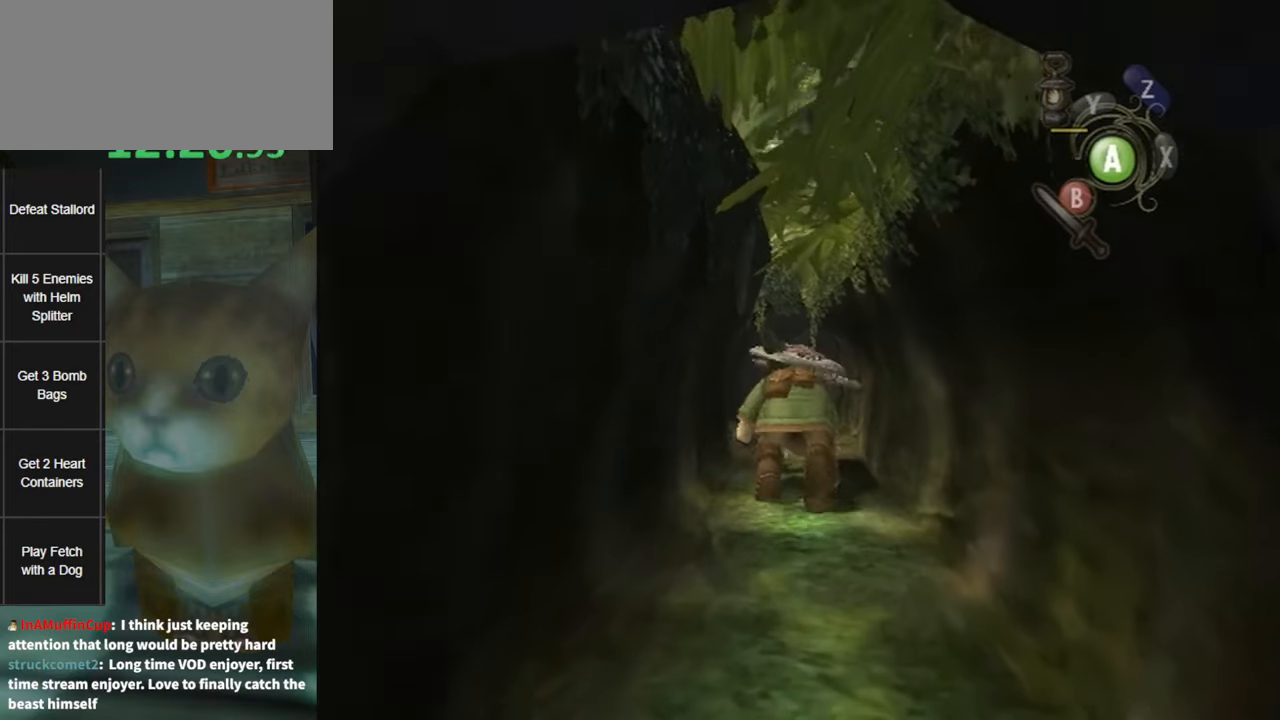
{"buttons": [], "left_stick": "up", "right_stick": "center", "events": []}
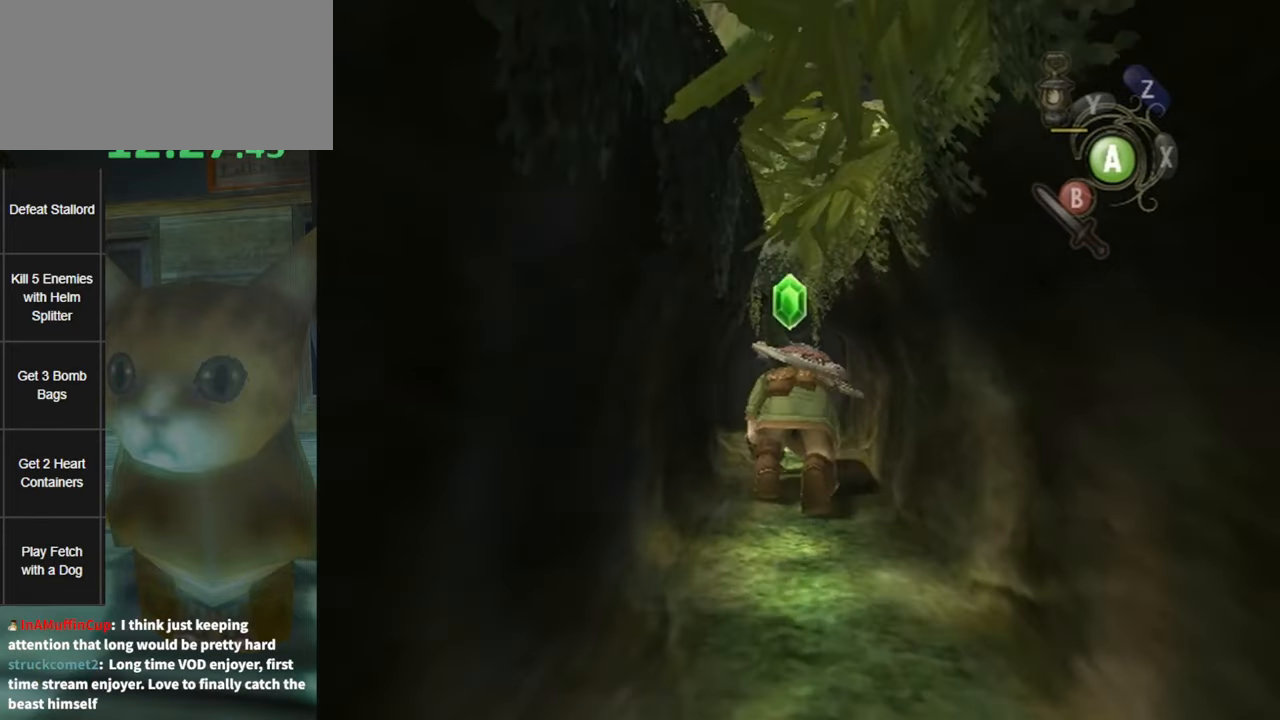
{"buttons": [], "left_stick": "up", "right_stick": "center", "events": []}
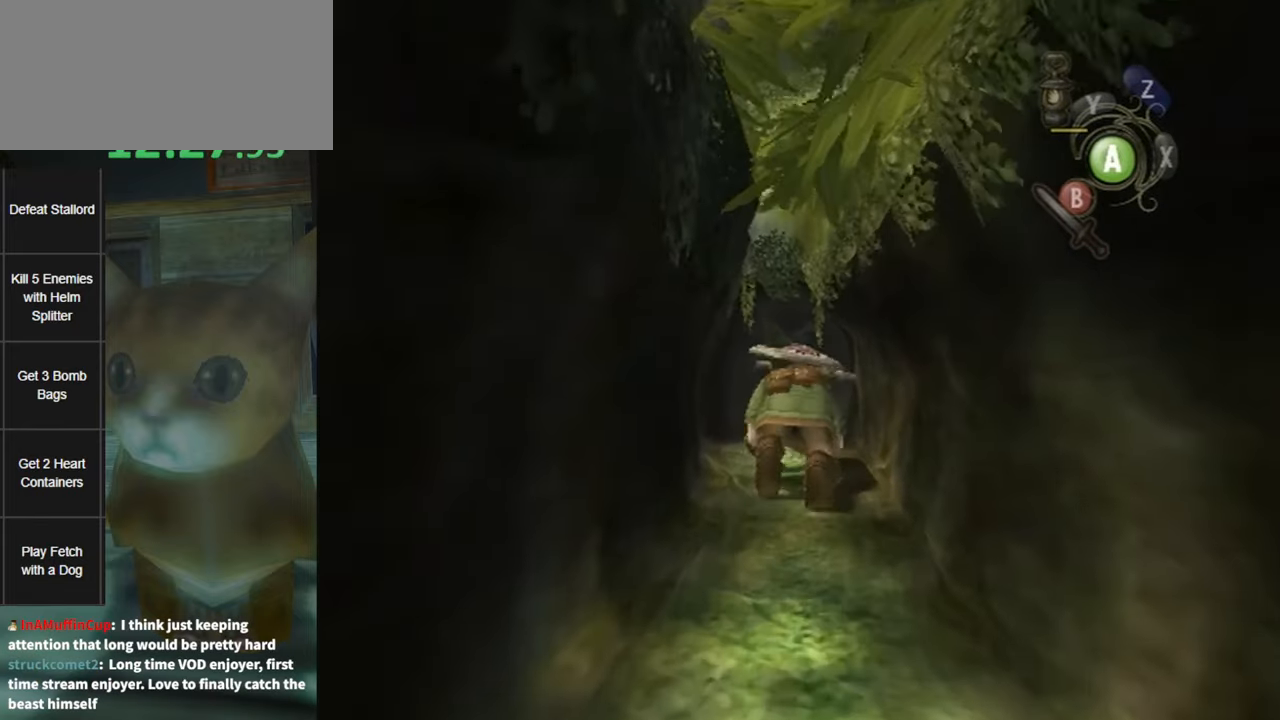
{"buttons": [], "left_stick": "up", "right_stick": "center", "events": []}
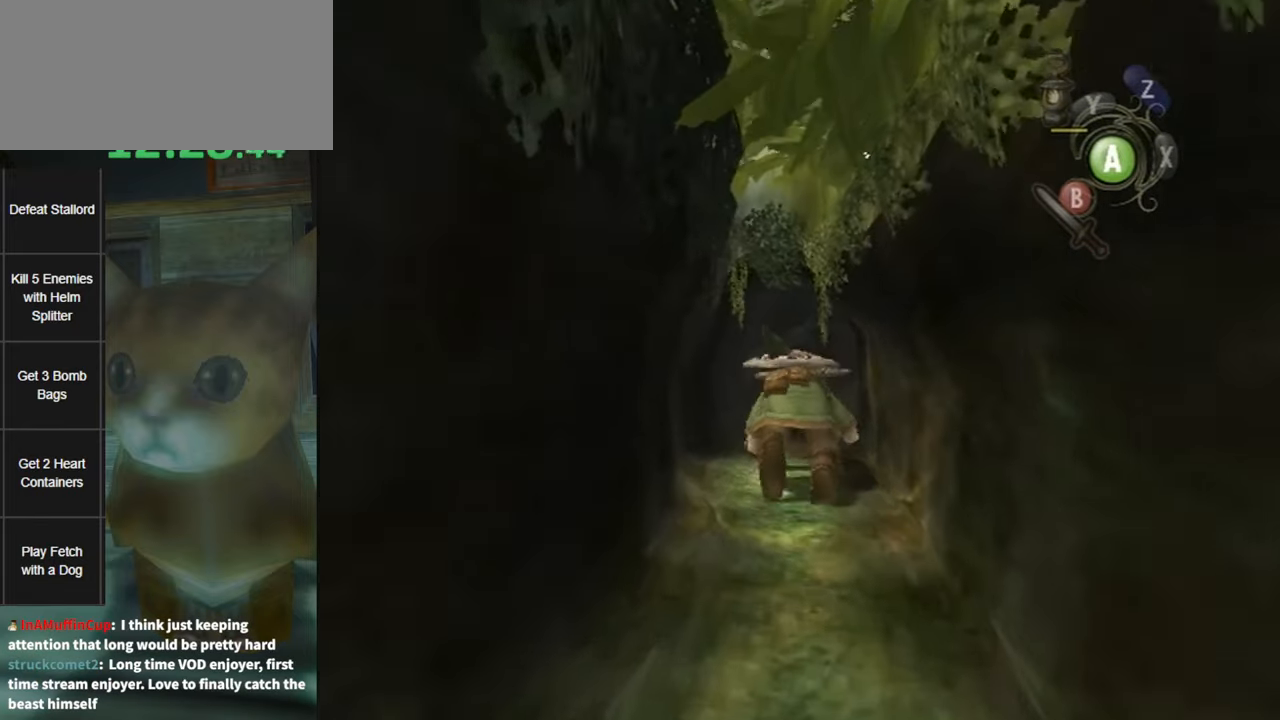
{"buttons": [], "left_stick": "up", "right_stick": "center", "events": []}
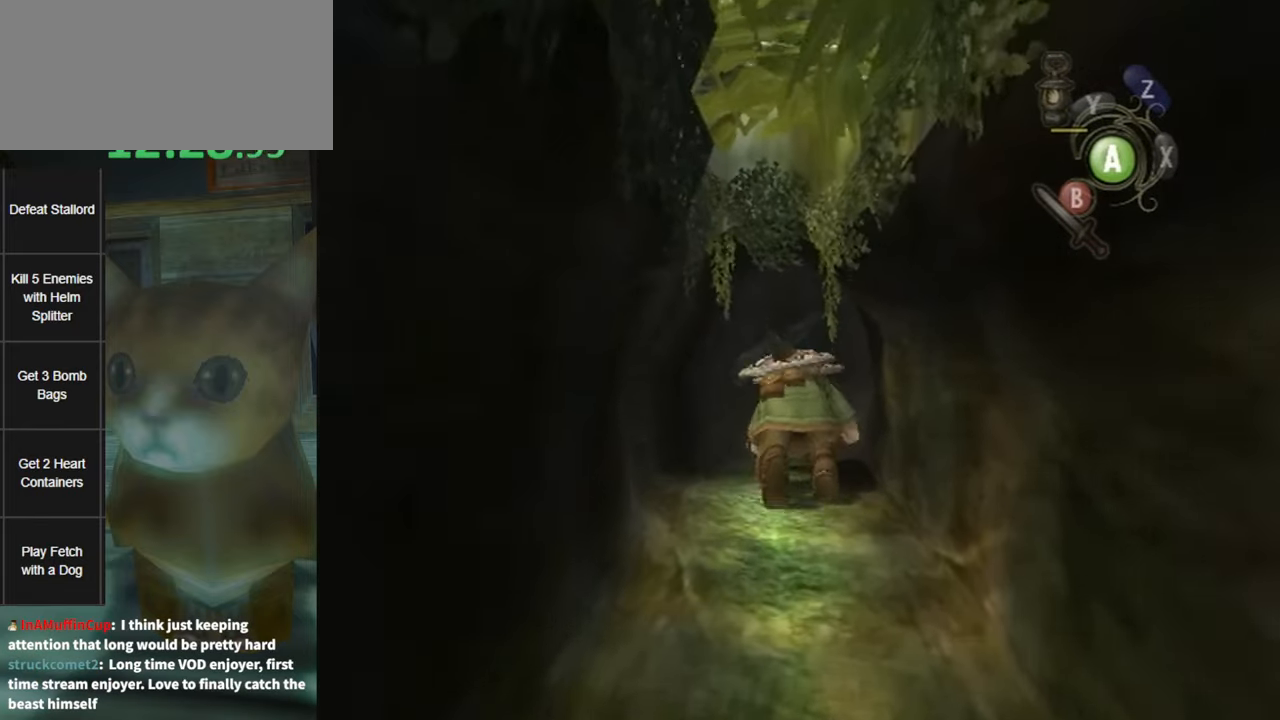
{"buttons": [], "left_stick": "up", "right_stick": "center", "events": []}
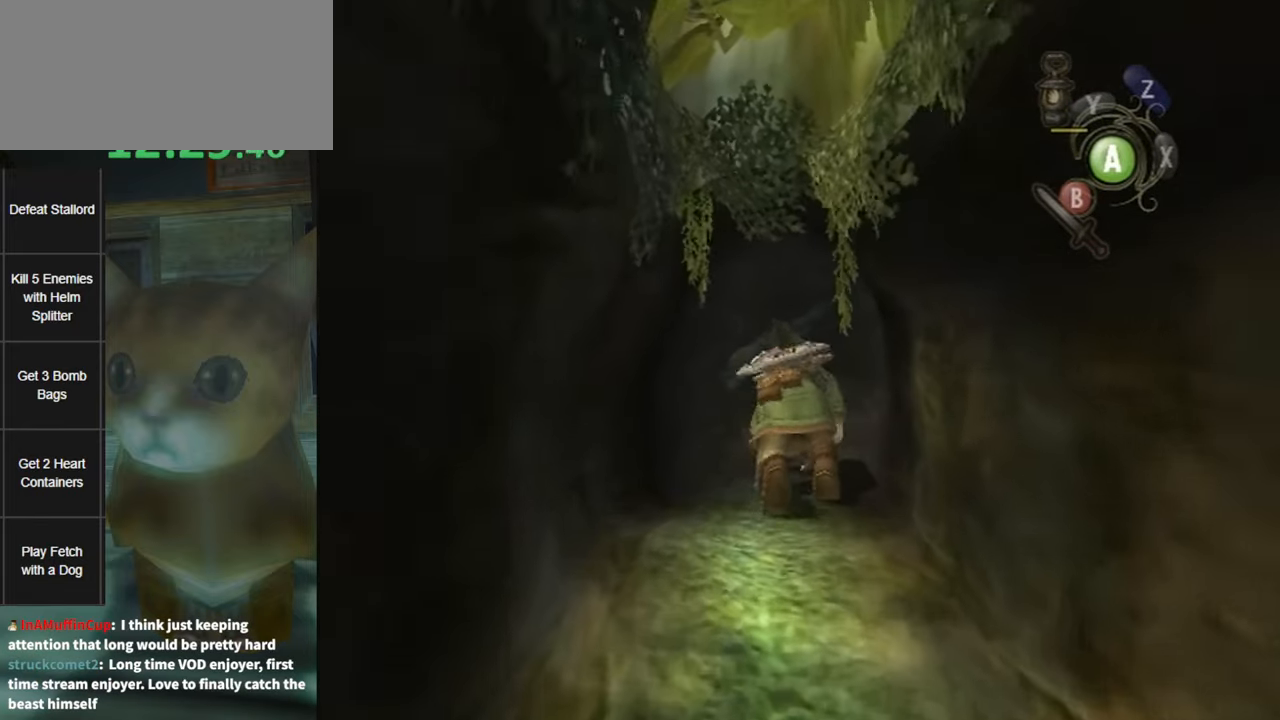
{"buttons": [], "left_stick": "up", "right_stick": "center", "events": []}
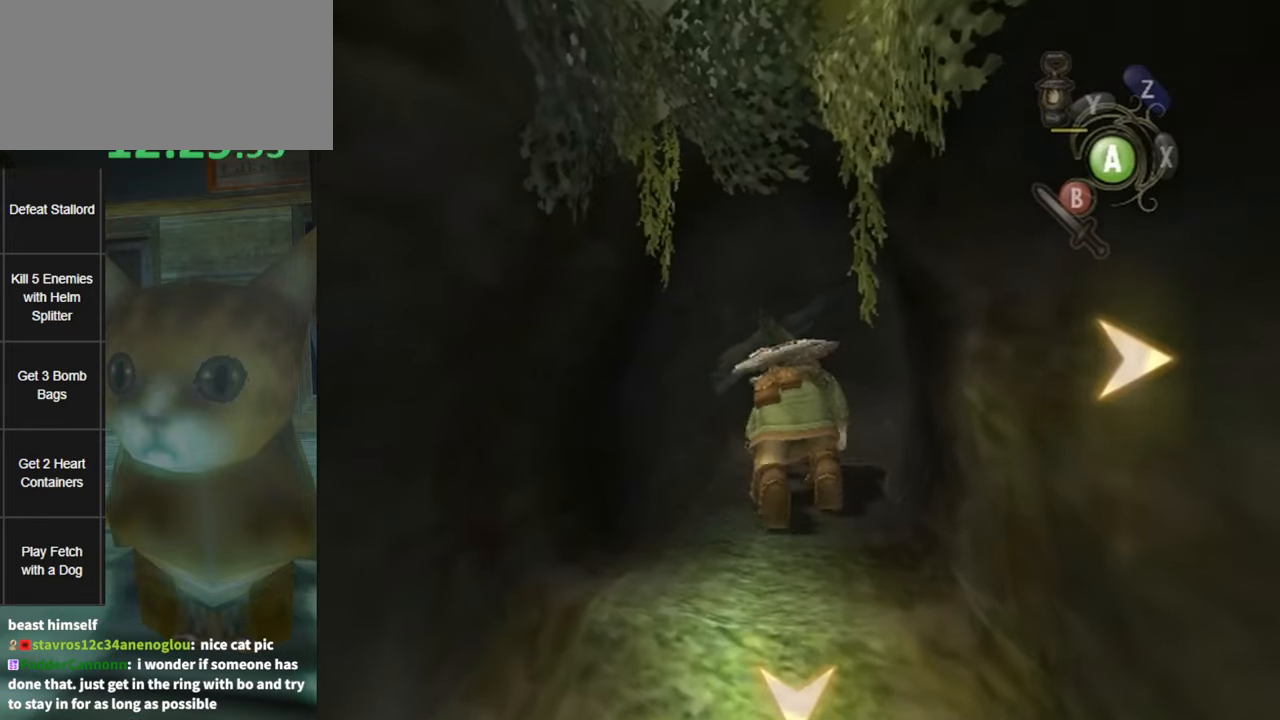
{"buttons": [], "left_stick": "right", "right_stick": "center", "events": [[200, "left_stick", "right"]]}
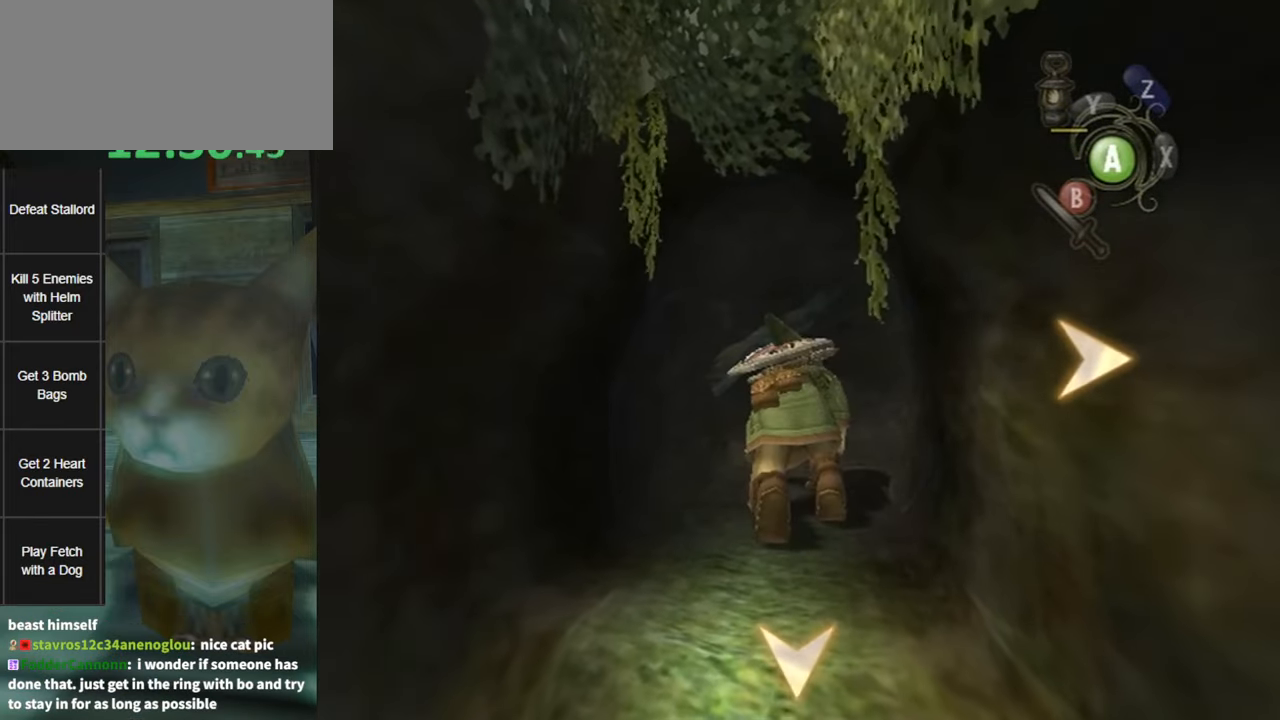
{"buttons": [], "left_stick": "up", "right_stick": "center", "events": [[483, "left_stick", "up"]]}
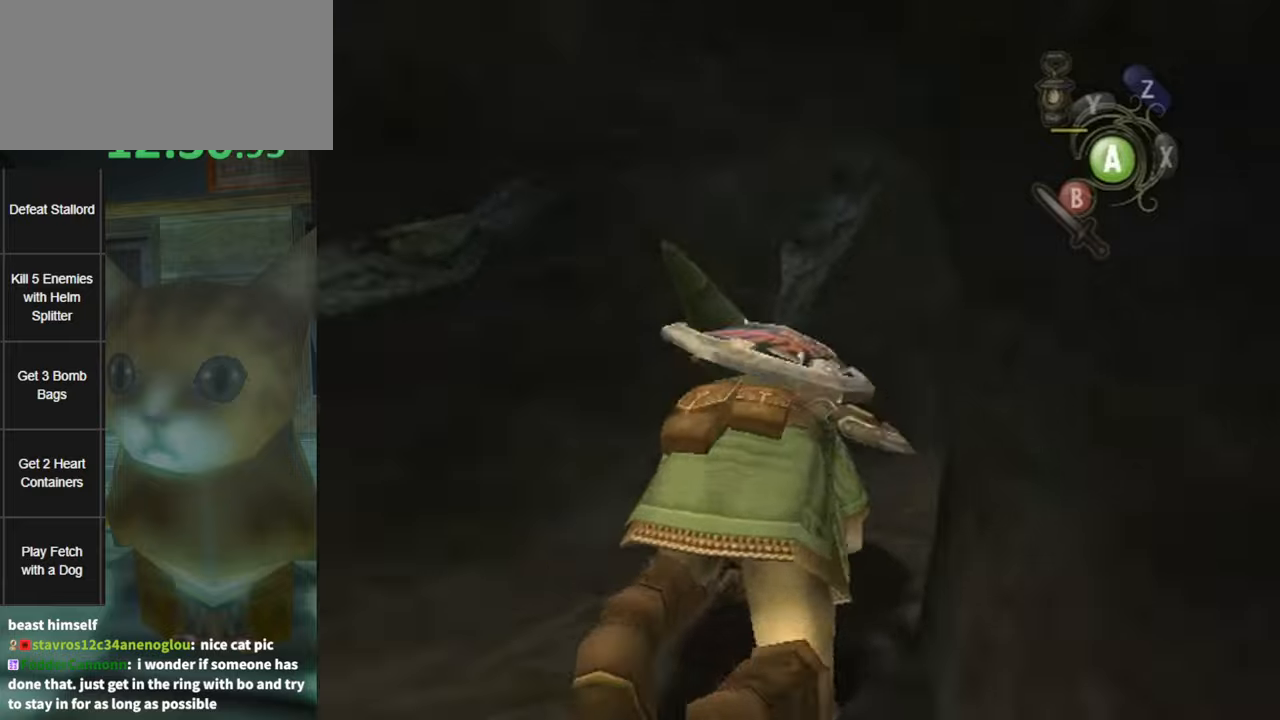
{"buttons": [], "left_stick": "up", "right_stick": "center", "events": []}
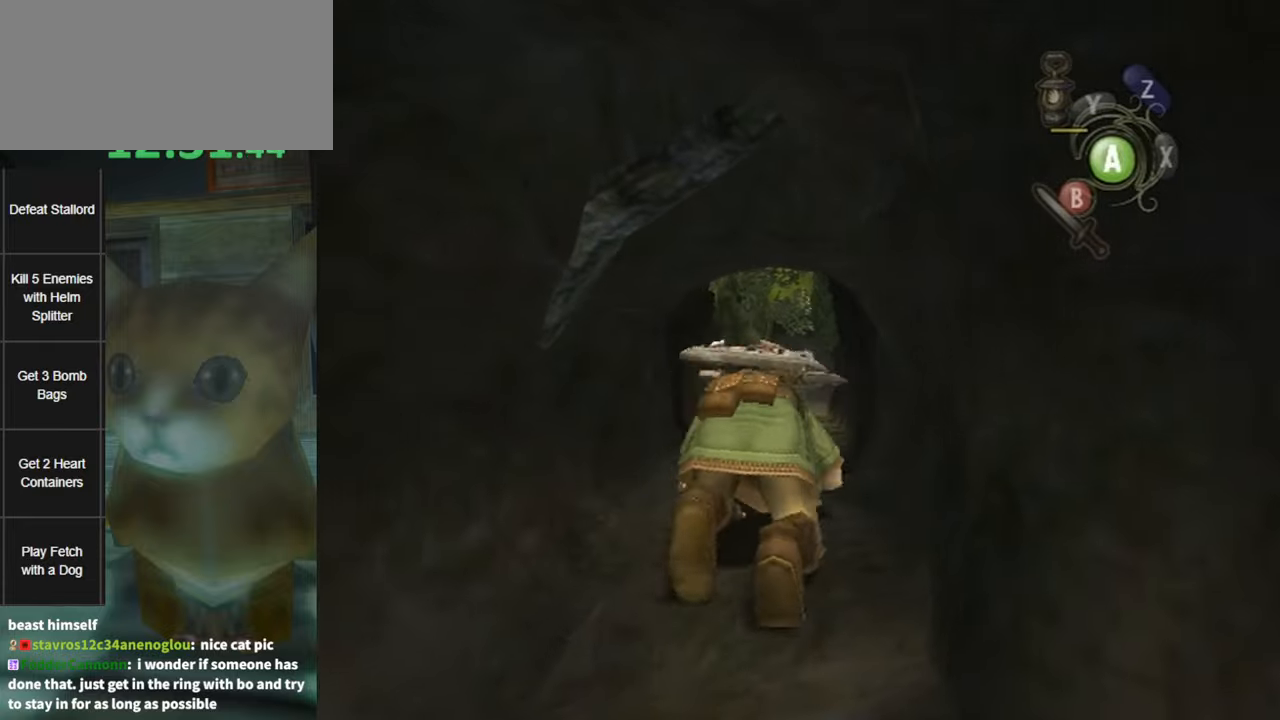
{"buttons": [], "left_stick": "up", "right_stick": "center", "events": []}
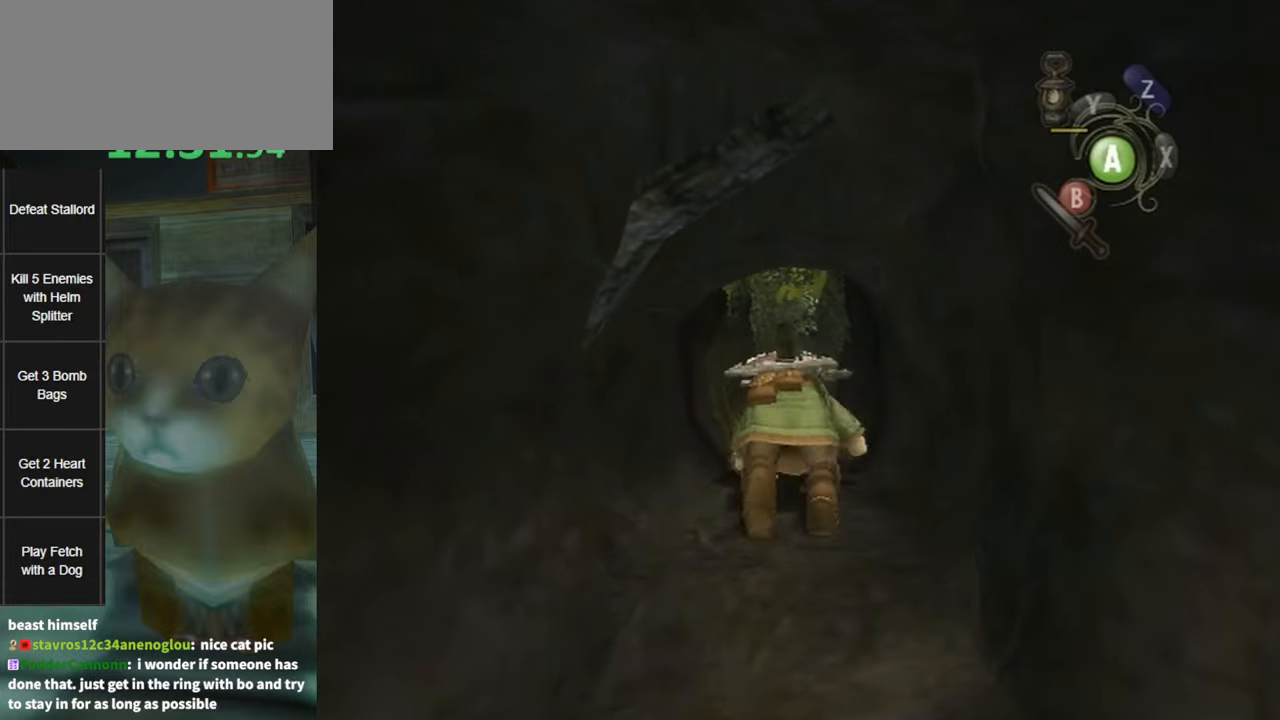
{"buttons": [], "left_stick": "up", "right_stick": "center", "events": []}
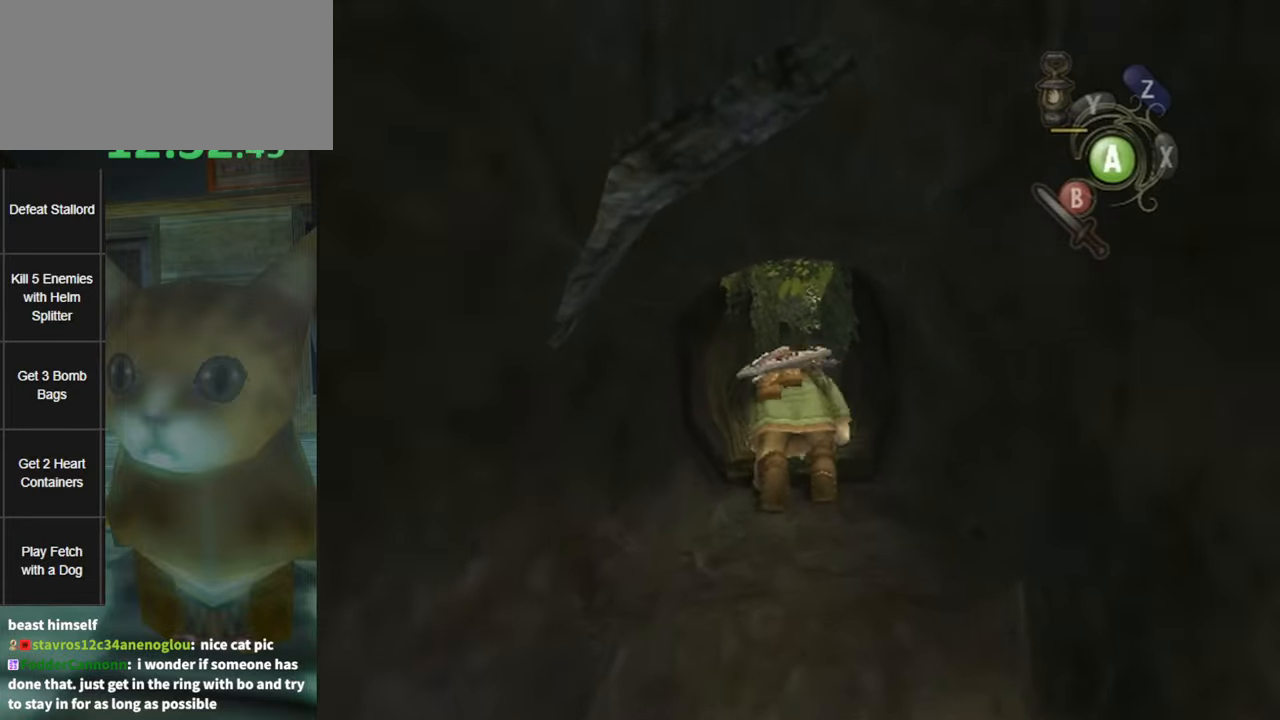
{"buttons": [], "left_stick": "up", "right_stick": "center", "events": []}
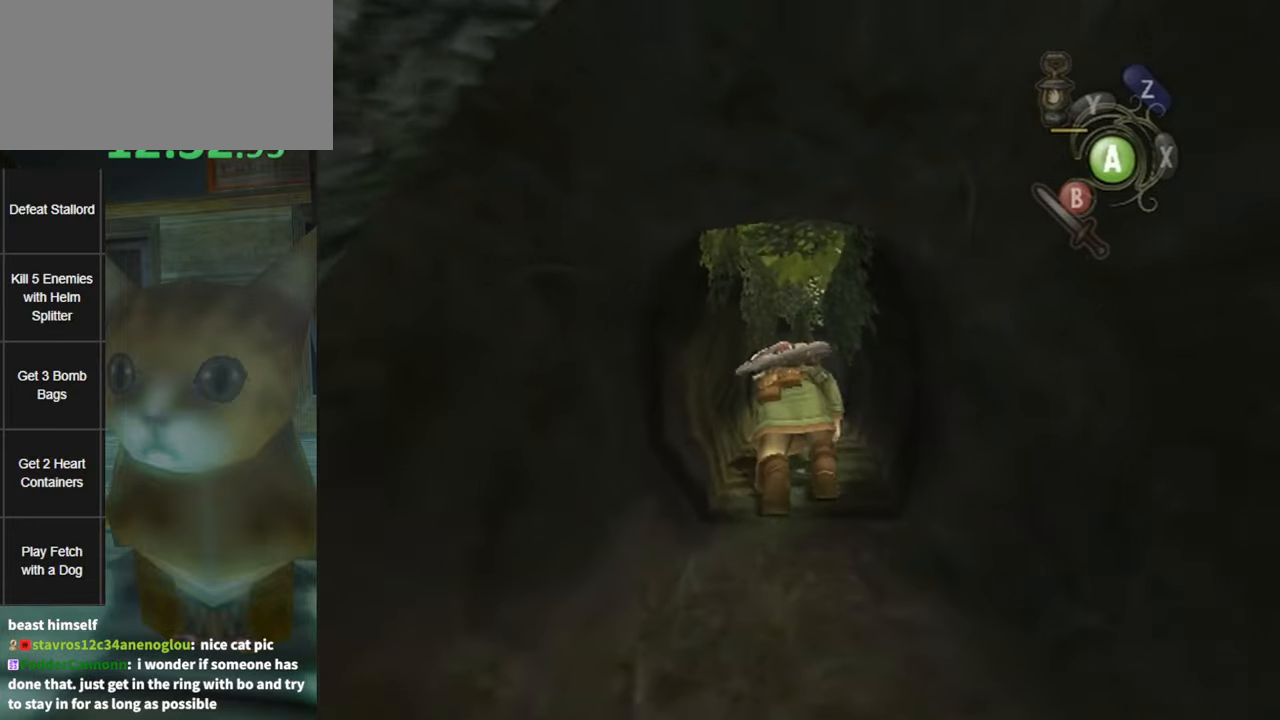
{"buttons": [], "left_stick": "up", "right_stick": "center", "events": []}
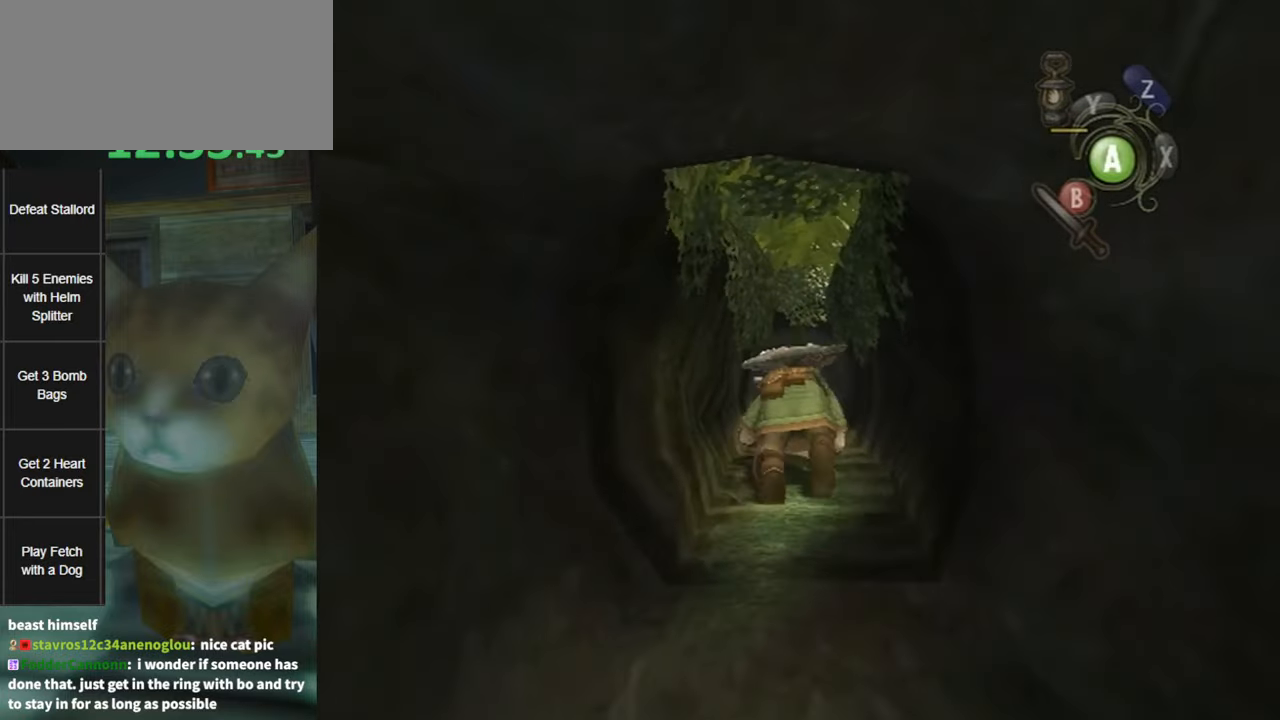
{"buttons": [], "left_stick": "up", "right_stick": "center", "events": []}
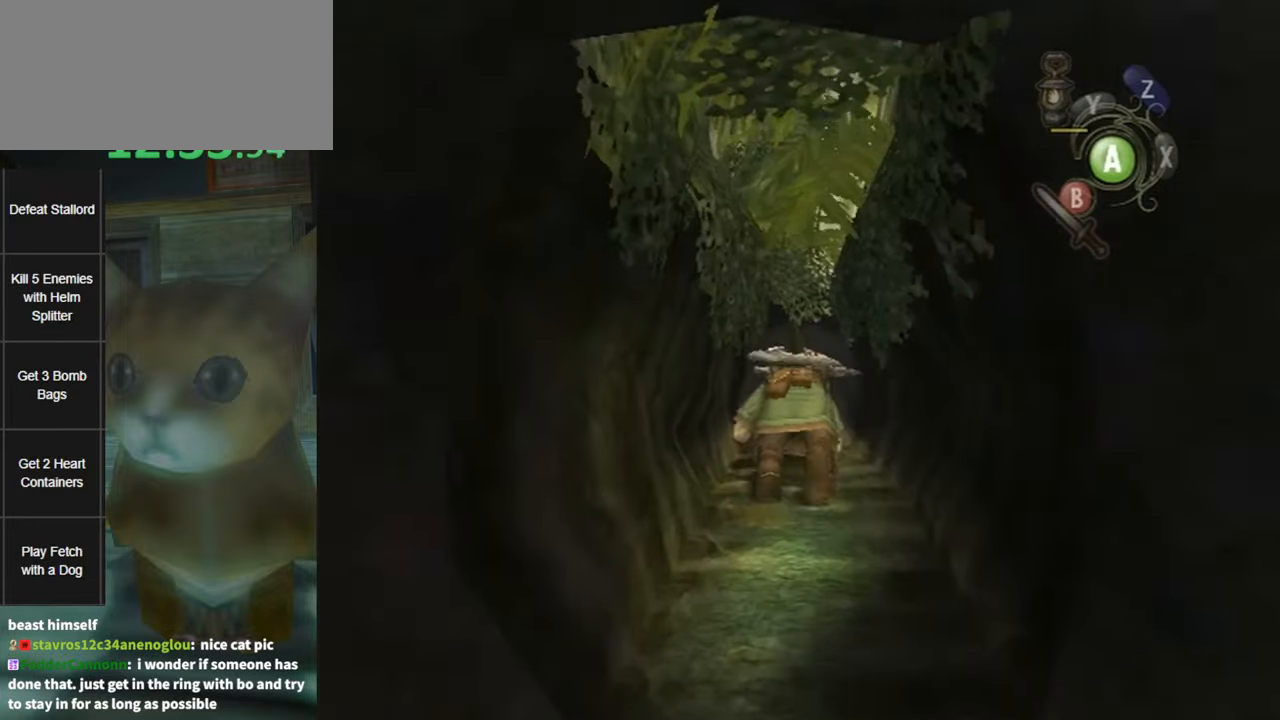
{"buttons": [], "left_stick": "up", "right_stick": "center", "events": []}
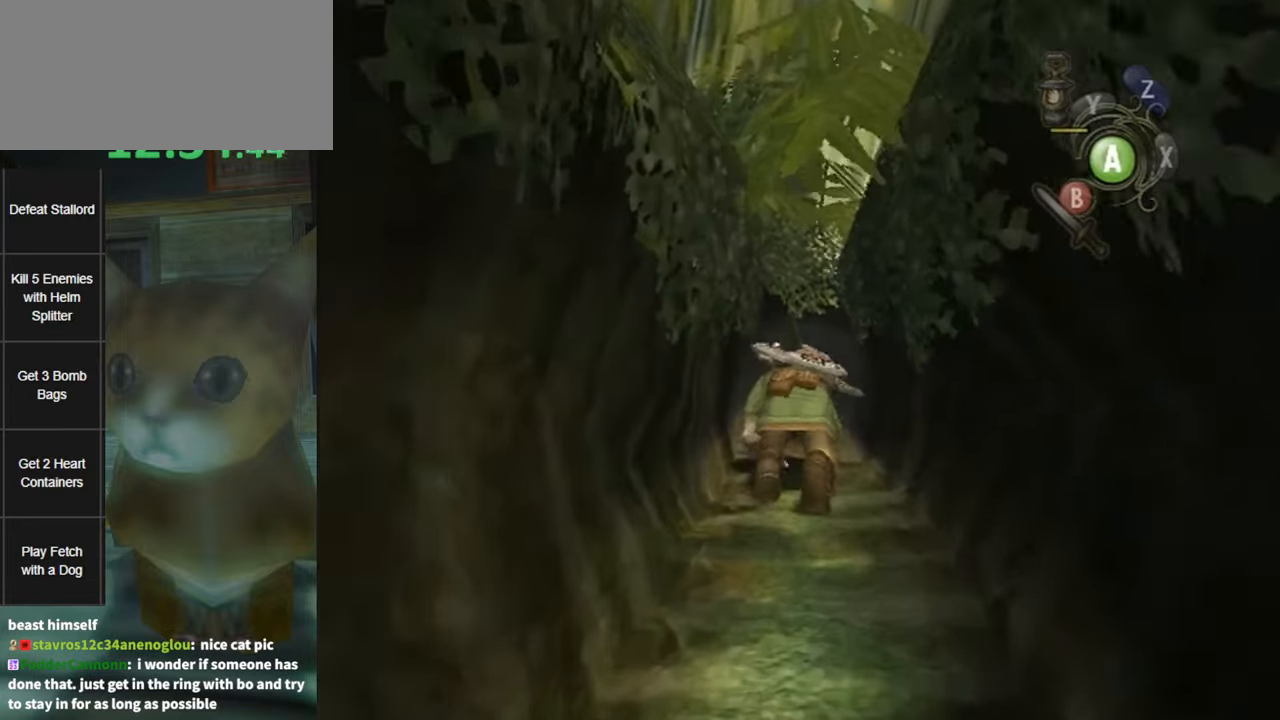
{"buttons": [], "left_stick": "up", "right_stick": "center", "events": []}
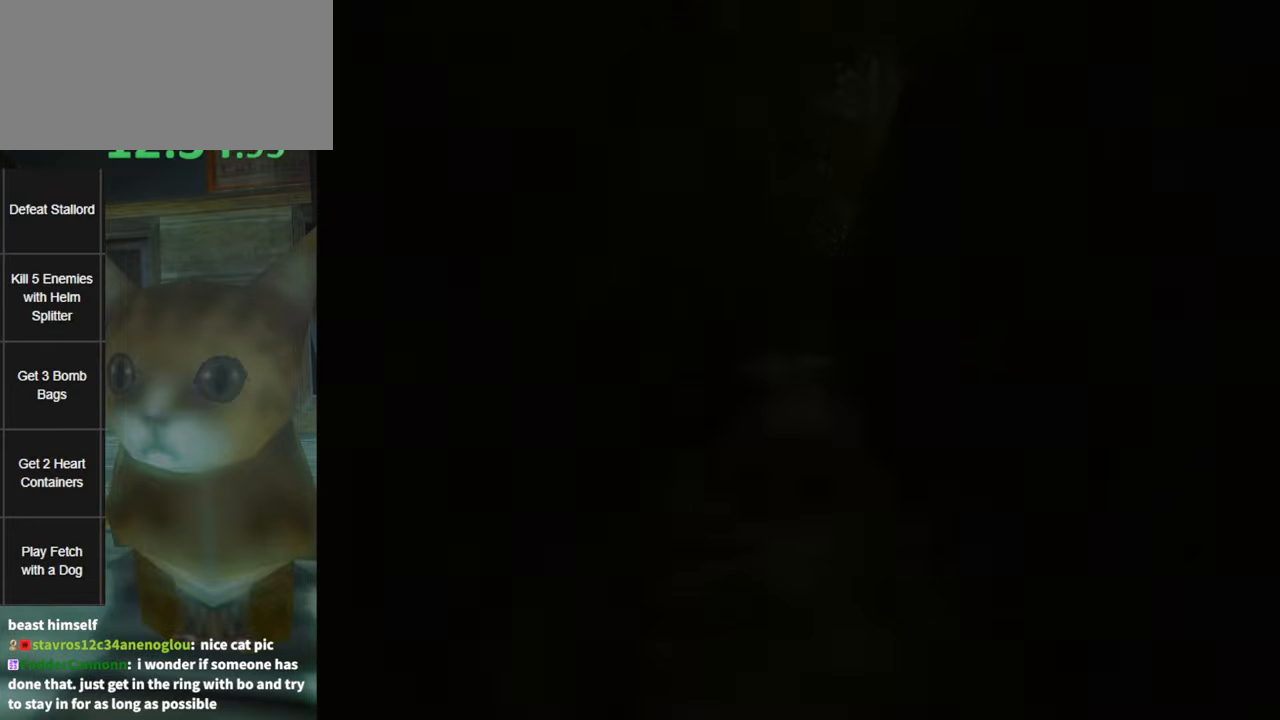
{"buttons": [], "left_stick": "center", "right_stick": "center", "events": [[283, "left_stick", "center"]]}
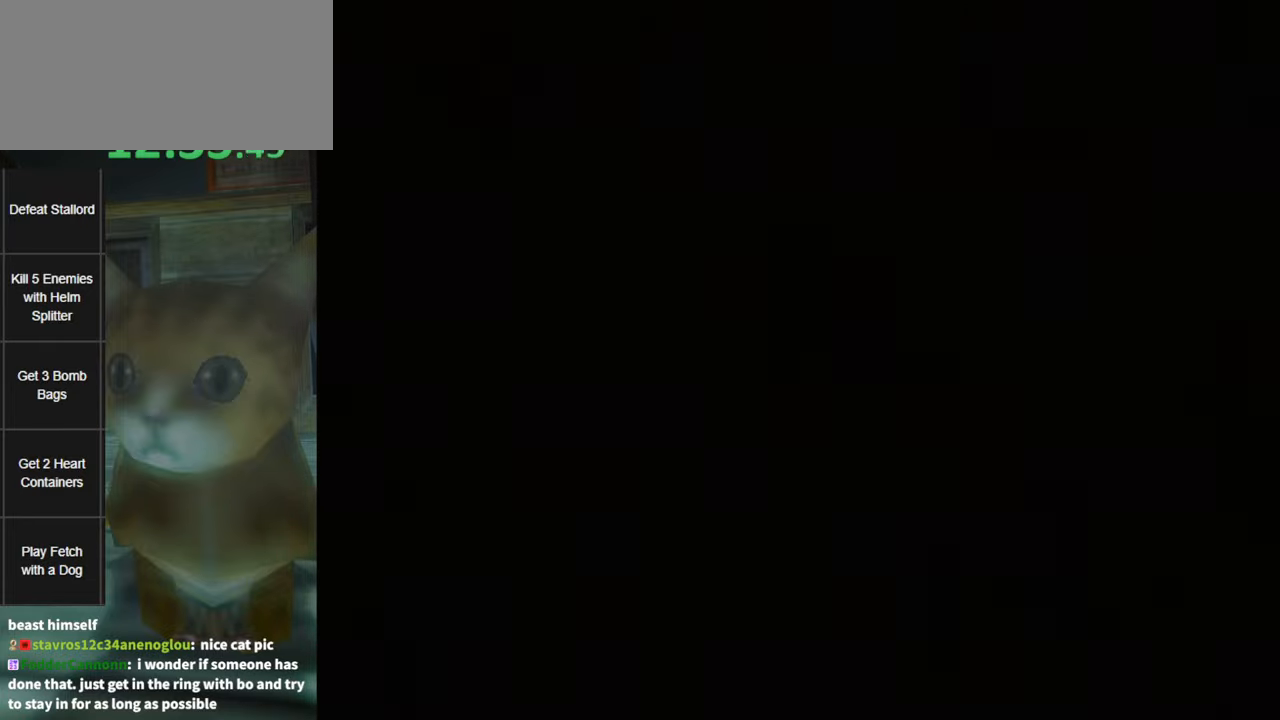
{"buttons": [], "left_stick": "center", "right_stick": "center", "events": []}
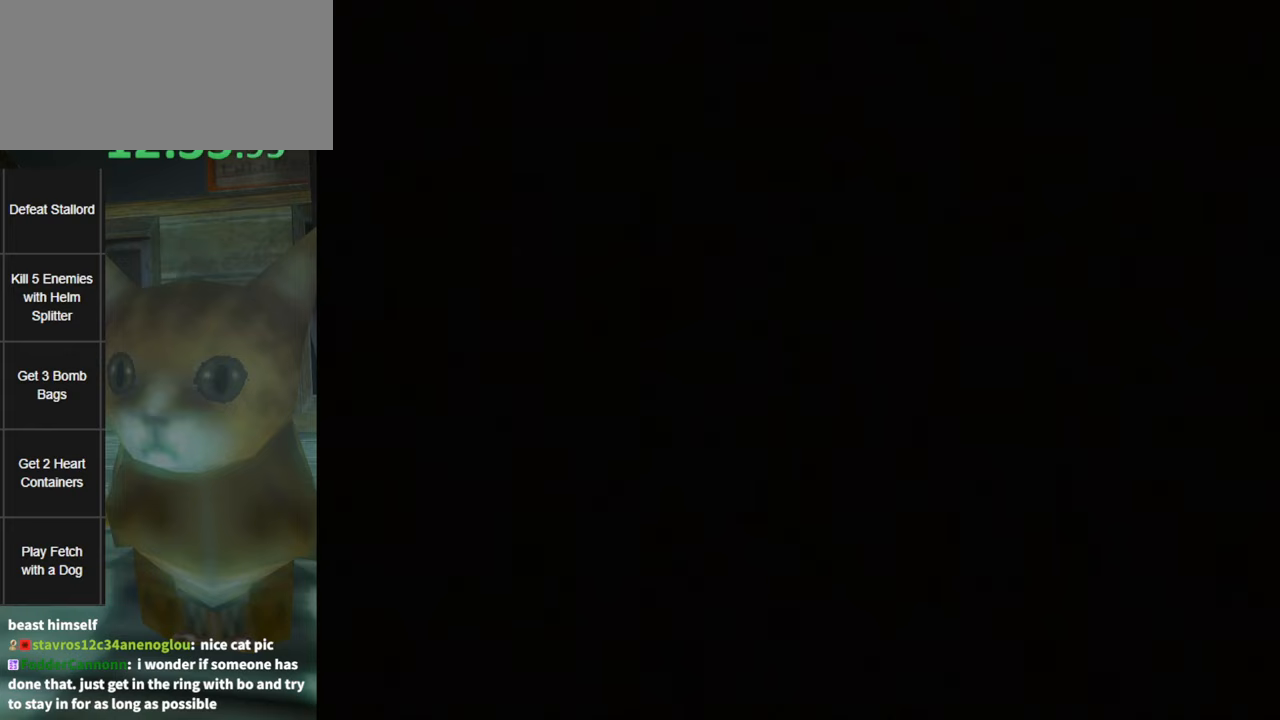
{"buttons": [], "left_stick": "center", "right_stick": "center", "events": [[50, "START", "down"], [150, "START", "up"]]}
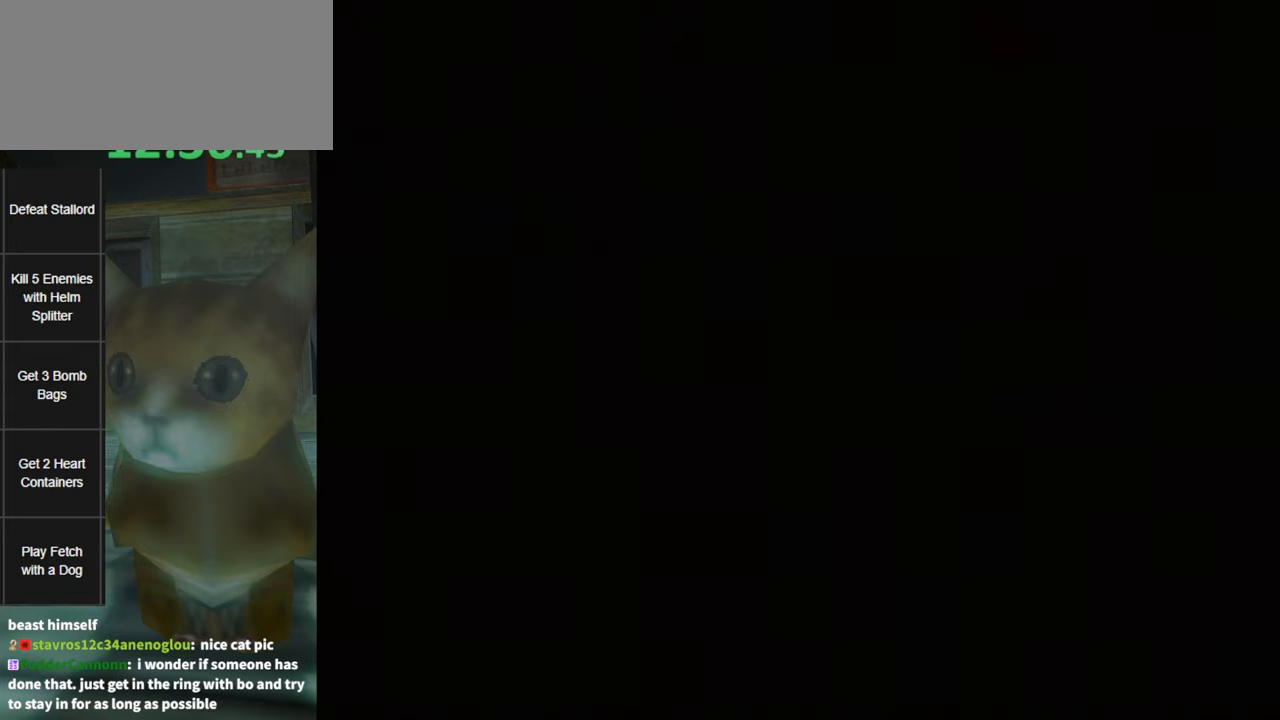
{"buttons": ["START"], "left_stick": "center", "right_stick": "center", "events": [[100, "START", "down"], [167, "START", "up"], [233, "START", "down"], [267, "START", "up"], [367, "START", "down"], [433, "START", "up"], [483, "START", "down"]]}
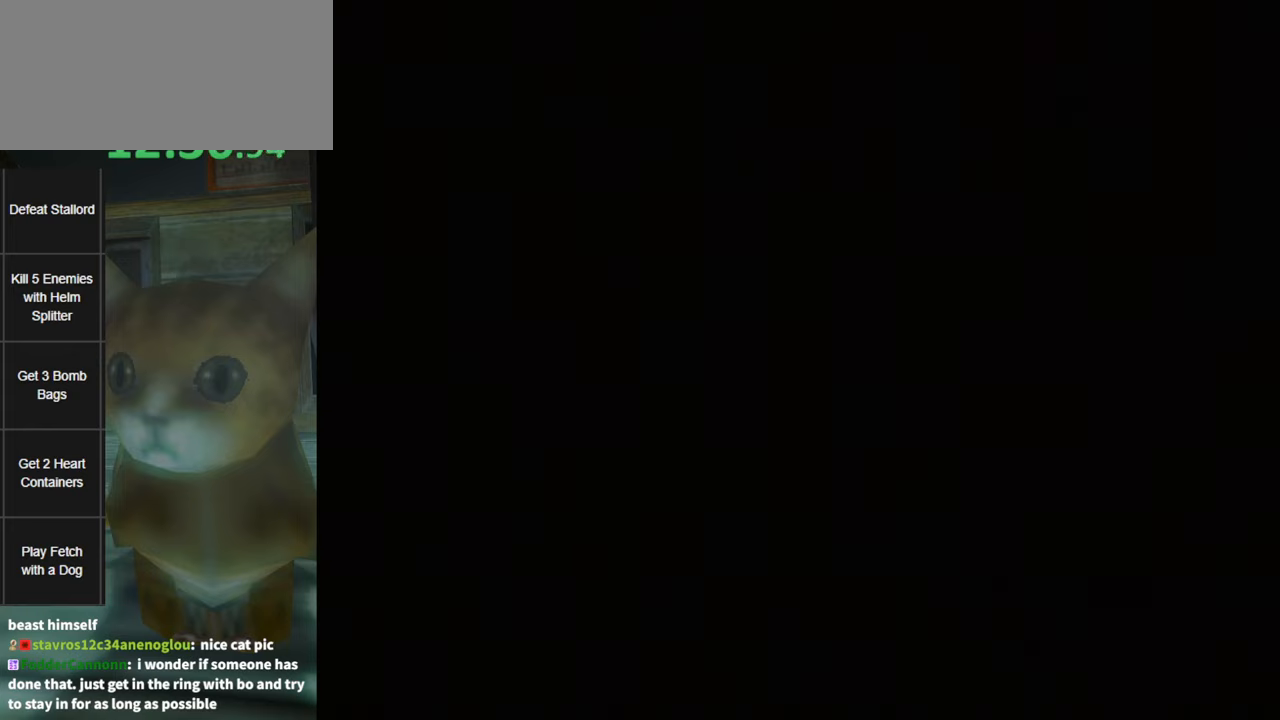
{"buttons": [], "left_stick": "center", "right_stick": "center", "events": [[50, "START", "up"], [150, "START", "down"], [183, "START", "up"], [250, "START", "down"], [300, "START", "up"], [367, "START", "down"], [450, "START", "up"]]}